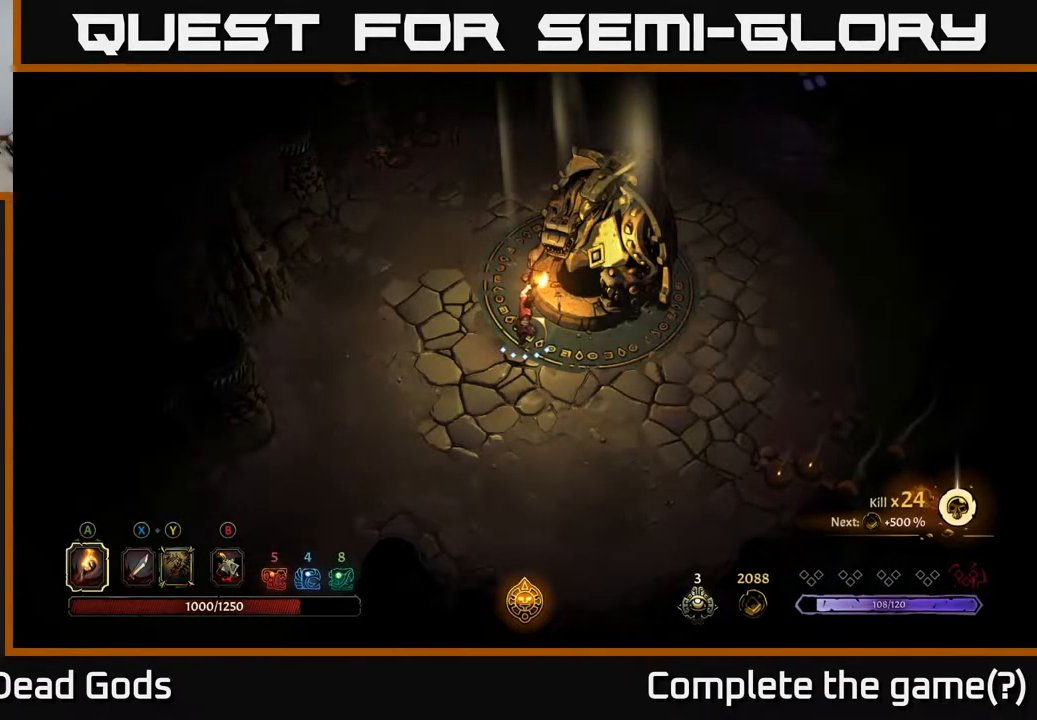
Gameplay with a controller (Xbox layout); each line is a JSON object with the inputs held at the frame after it. "events" lists button and stick changes between this image and that frame as [ms after this image, input, new state], when the widget could be followed in between.
{"buttons": [], "left_stick": "right", "right_stick": "center", "events": [[117, "left_stick", "right"]]}
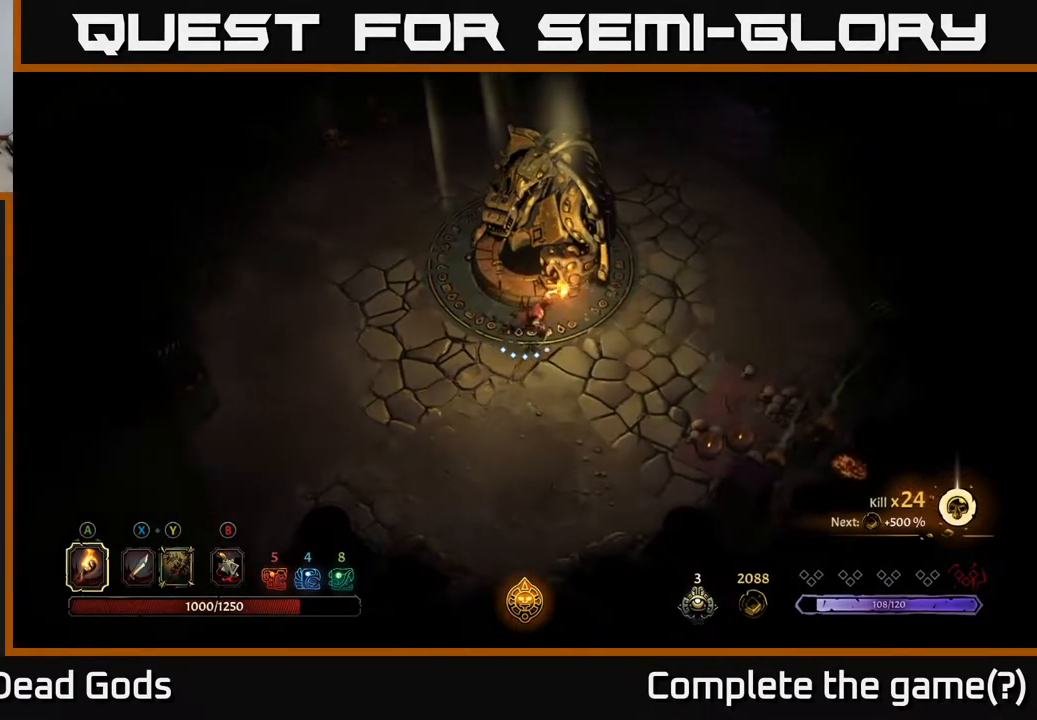
{"buttons": [], "left_stick": "up-right", "right_stick": "center", "events": [[83, "left_stick", "up-right"]]}
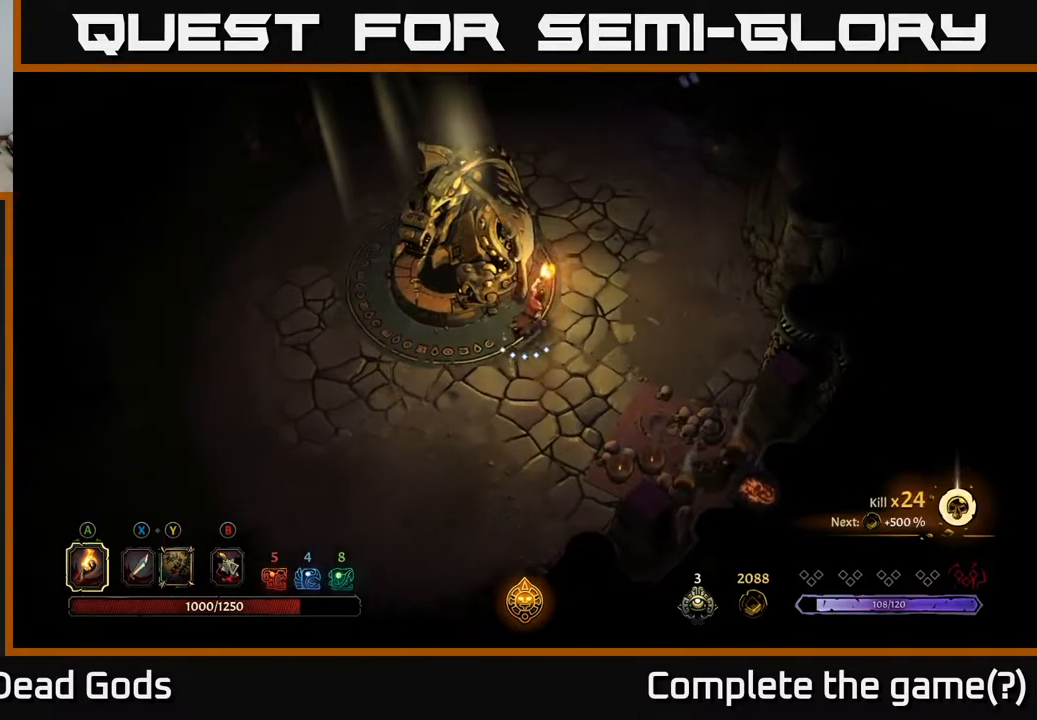
{"buttons": [], "left_stick": "up-right", "right_stick": "center", "events": []}
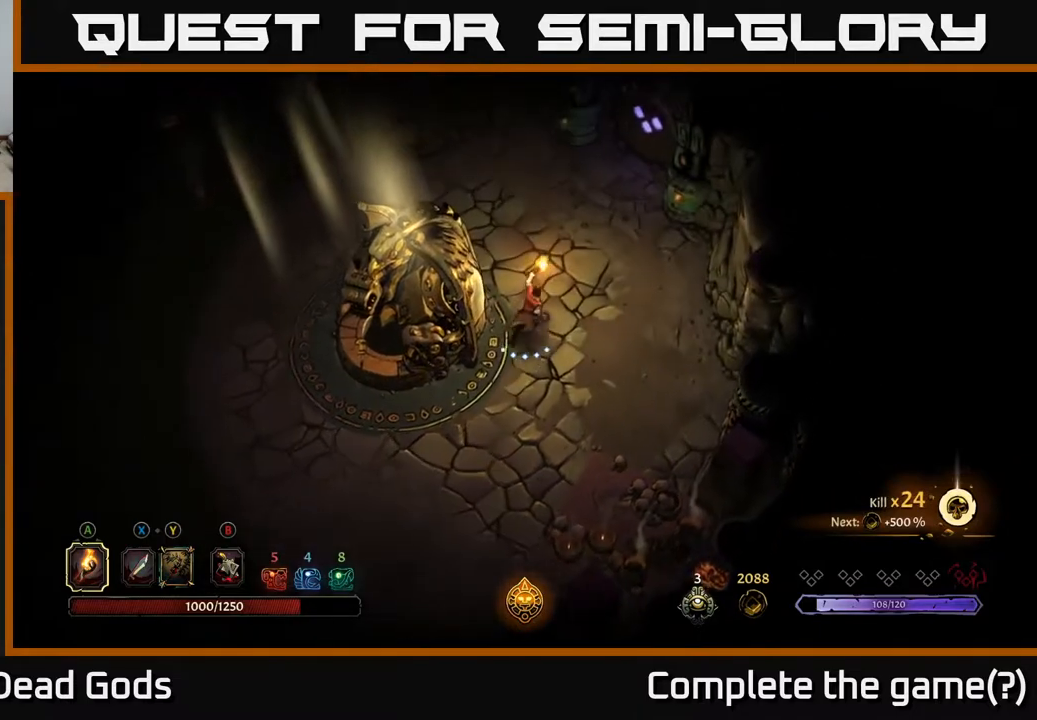
{"buttons": [], "left_stick": "up", "right_stick": "center", "events": [[133, "left_stick", "up"]]}
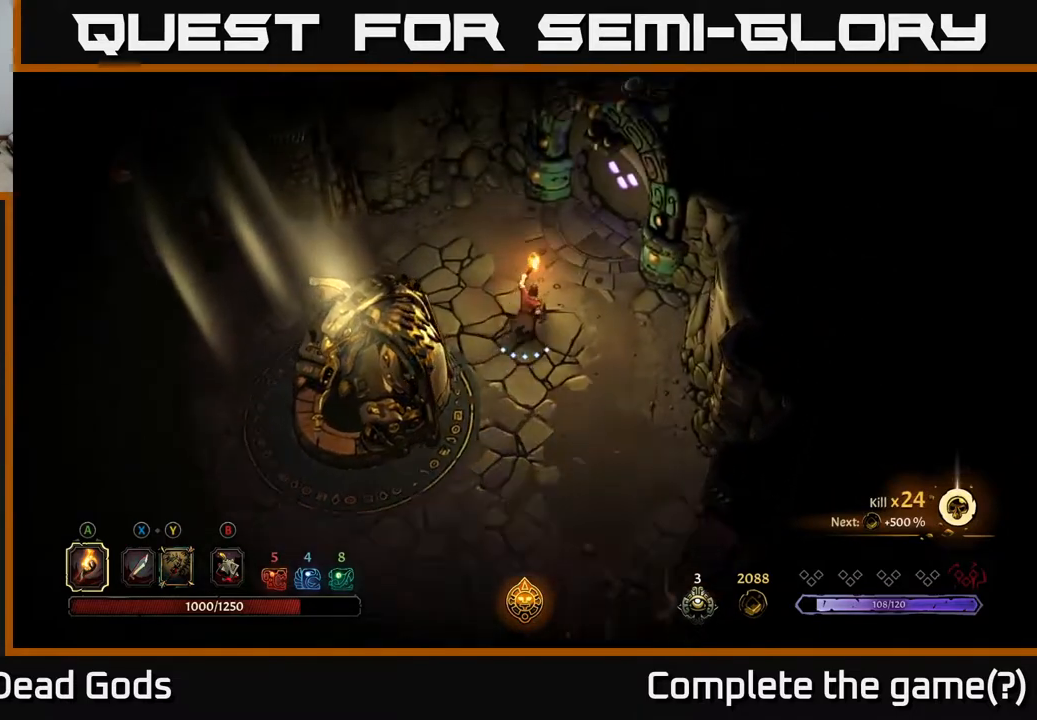
{"buttons": [], "left_stick": "up-right", "right_stick": "center", "events": [[417, "left_stick", "up-right"]]}
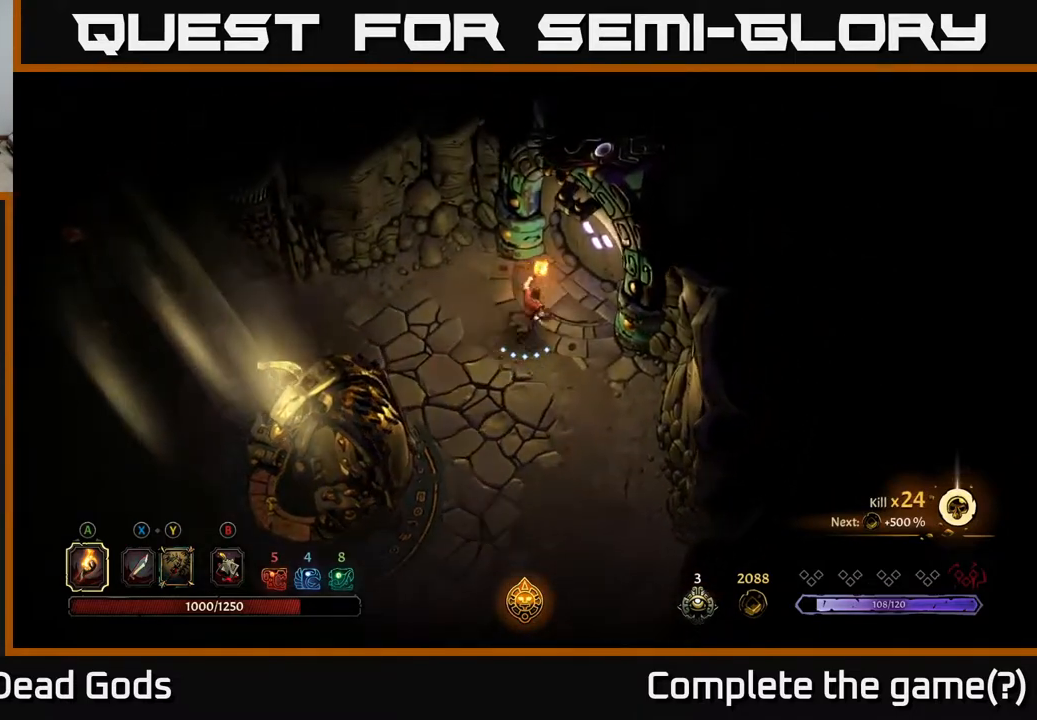
{"buttons": [], "left_stick": "center", "right_stick": "center", "events": [[300, "R1", "down"], [383, "left_stick", "center"], [400, "R1", "up"]]}
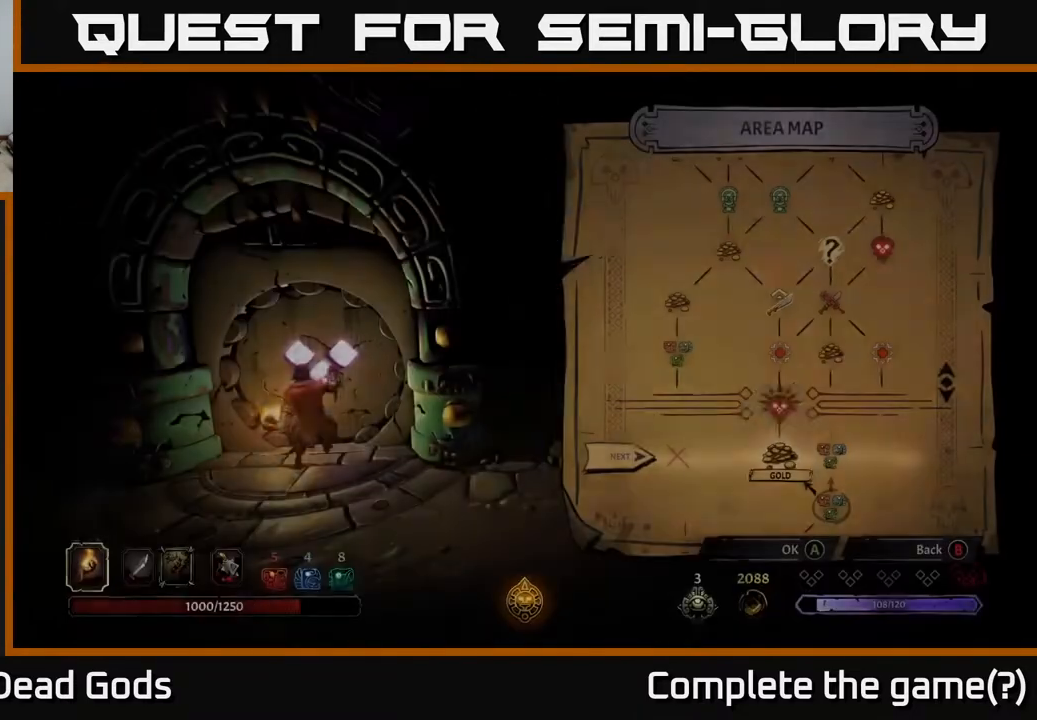
{"buttons": [], "left_stick": "center", "right_stick": "center", "events": []}
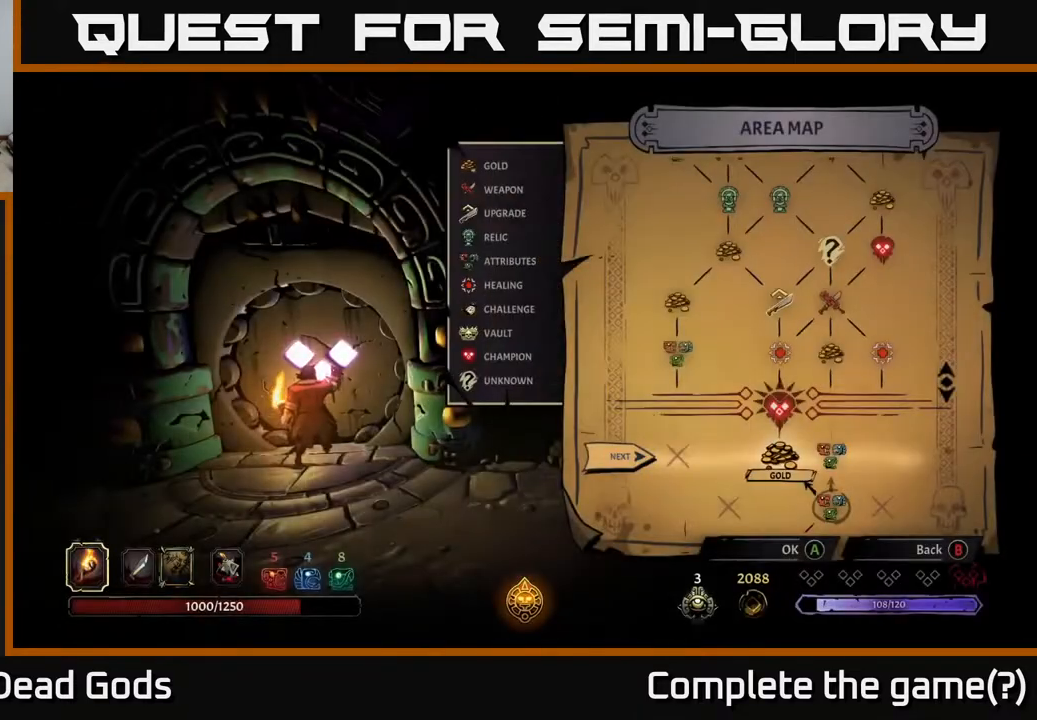
{"buttons": [], "left_stick": "center", "right_stick": "center", "events": [[333, "DPAD_RIGHT", "down"], [483, "DPAD_RIGHT", "up"]]}
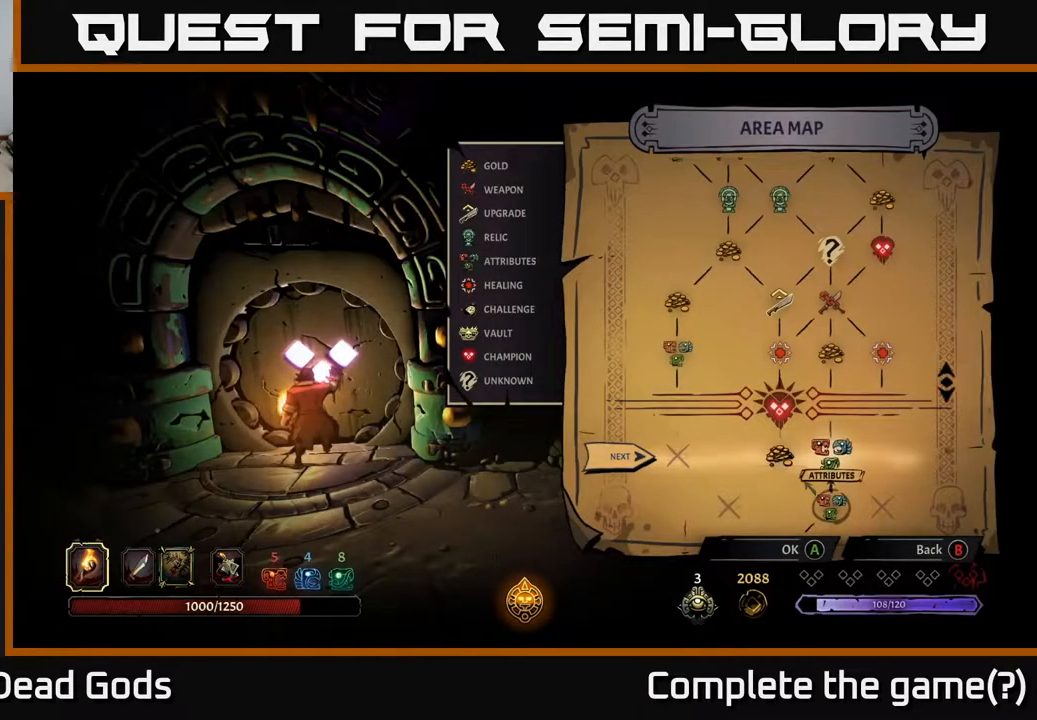
{"buttons": [], "left_stick": "center", "right_stick": "center", "events": [[133, "A", "down"], [217, "A", "up"]]}
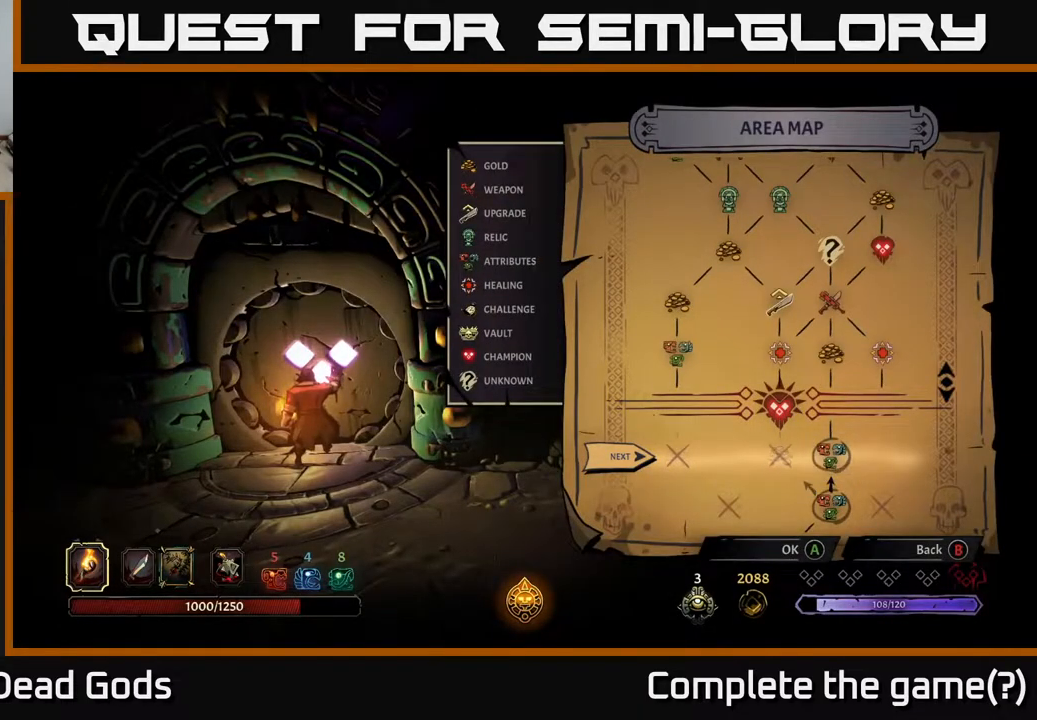
{"buttons": [], "left_stick": "center", "right_stick": "center", "events": []}
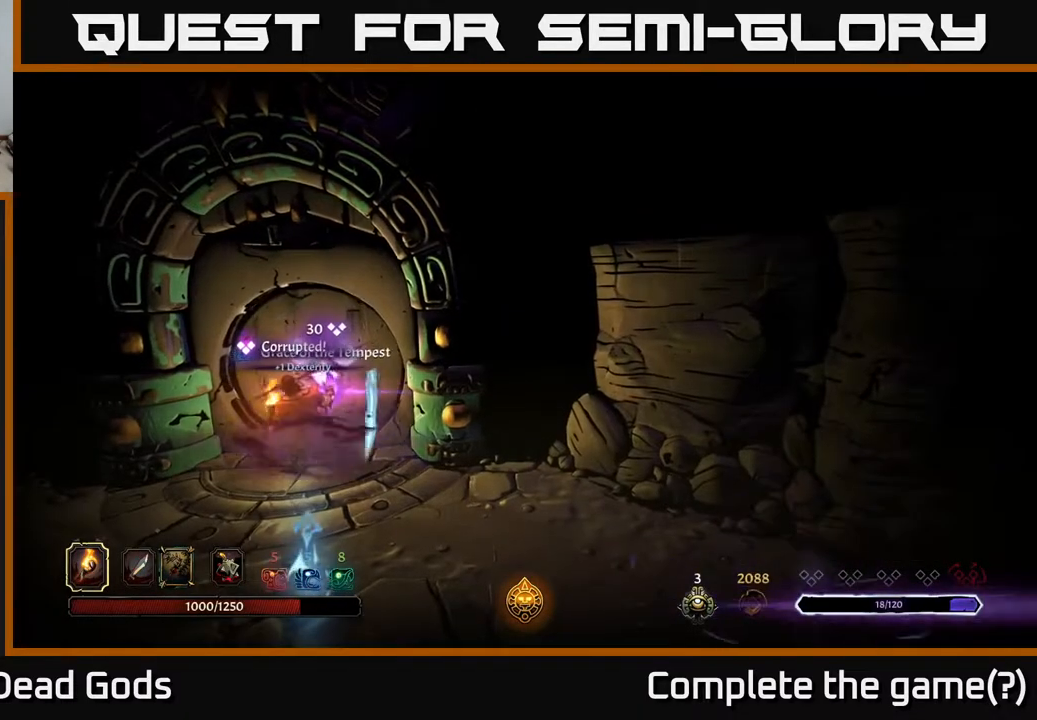
{"buttons": [], "left_stick": "center", "right_stick": "center", "events": []}
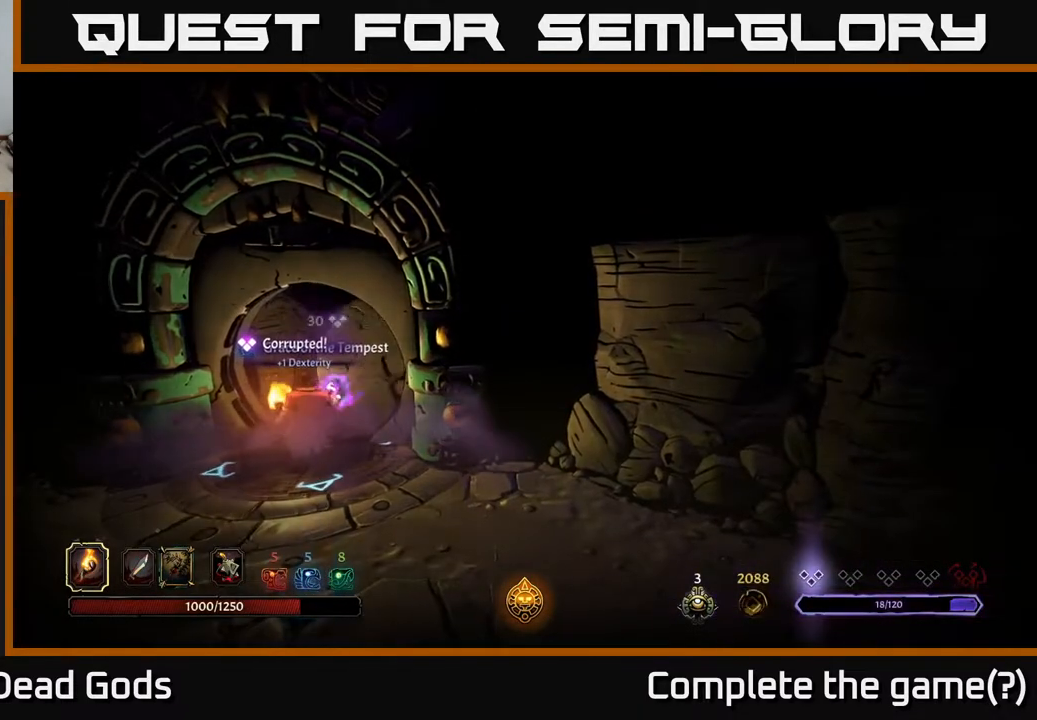
{"buttons": [], "left_stick": "center", "right_stick": "center", "events": []}
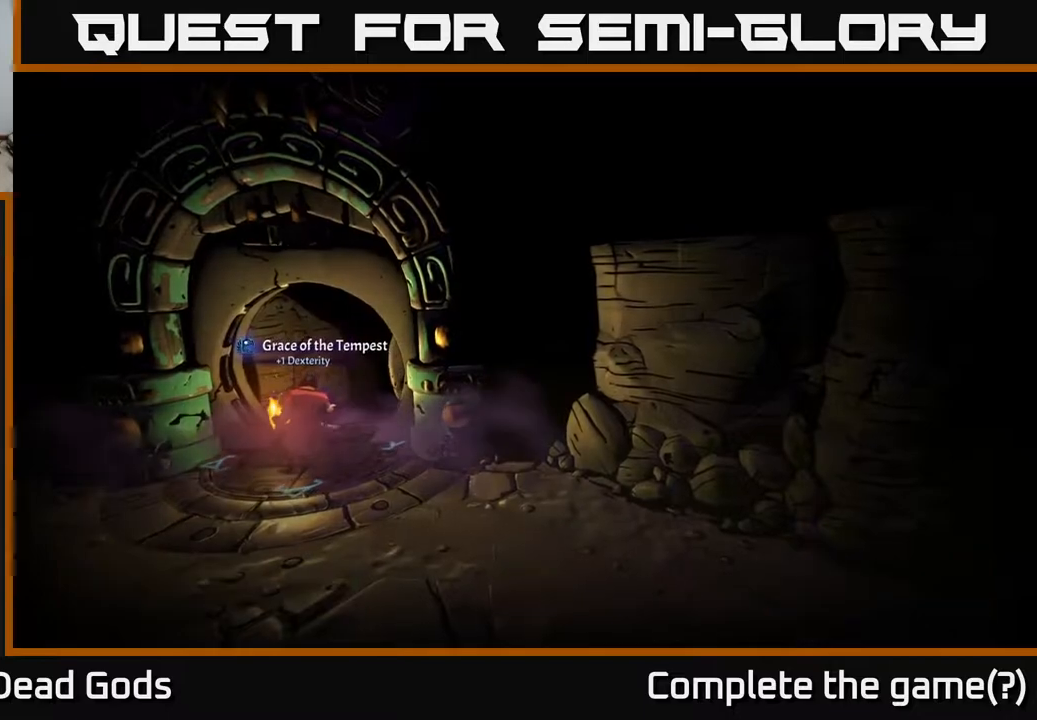
{"buttons": [], "left_stick": "center", "right_stick": "center", "events": []}
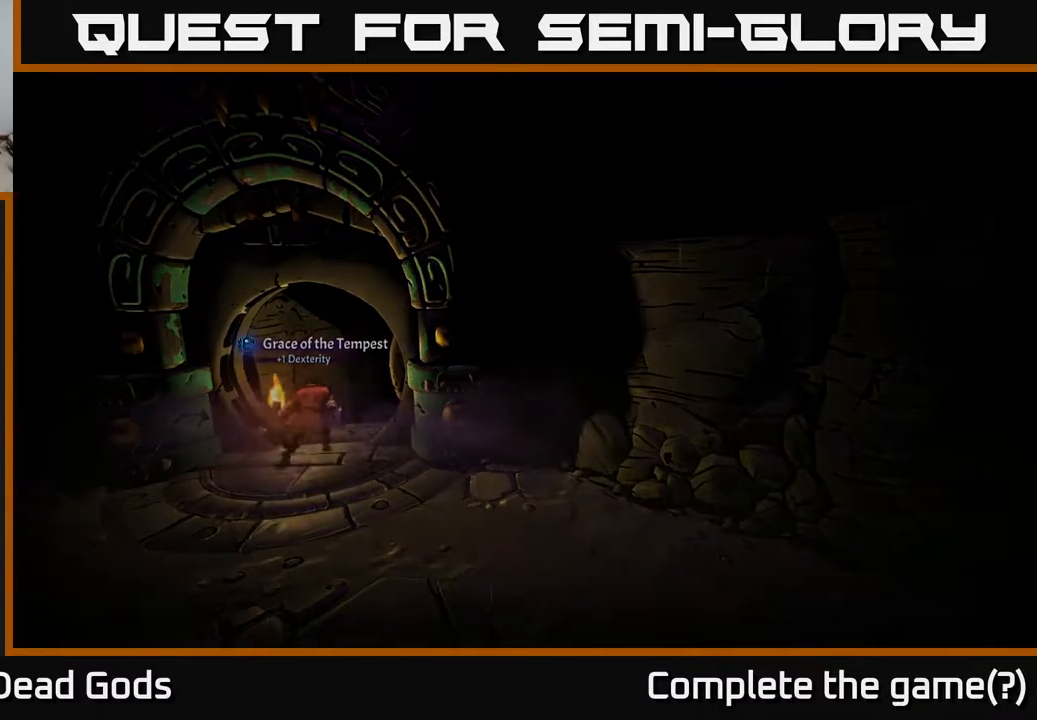
{"buttons": [], "left_stick": "center", "right_stick": "center", "events": []}
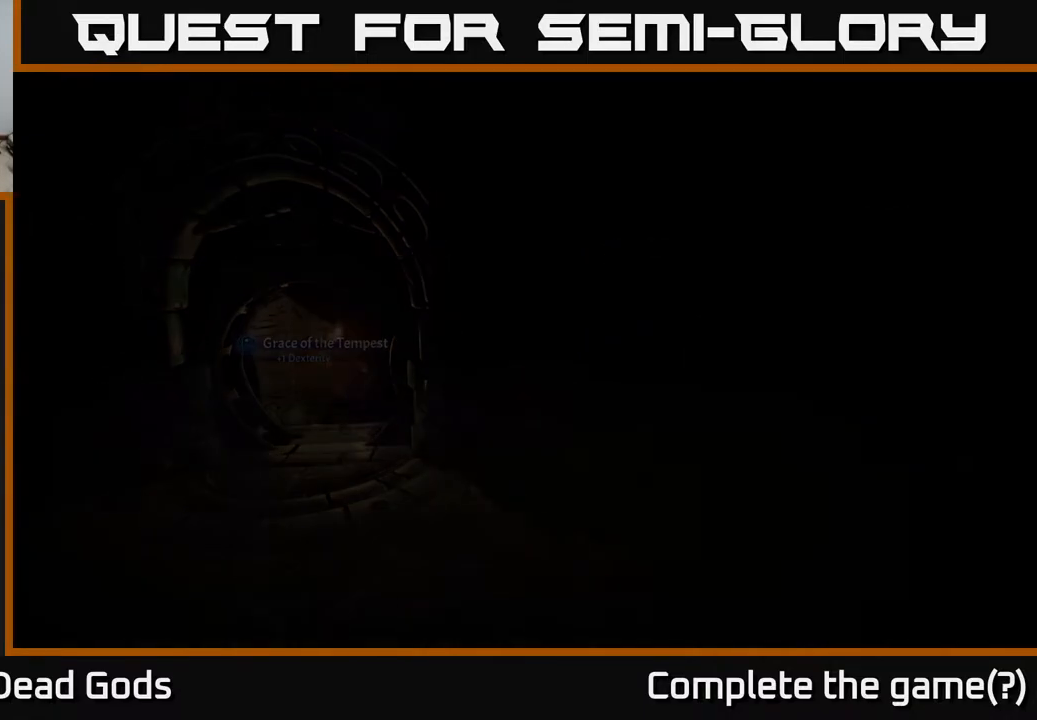
{"buttons": [], "left_stick": "center", "right_stick": "center", "events": []}
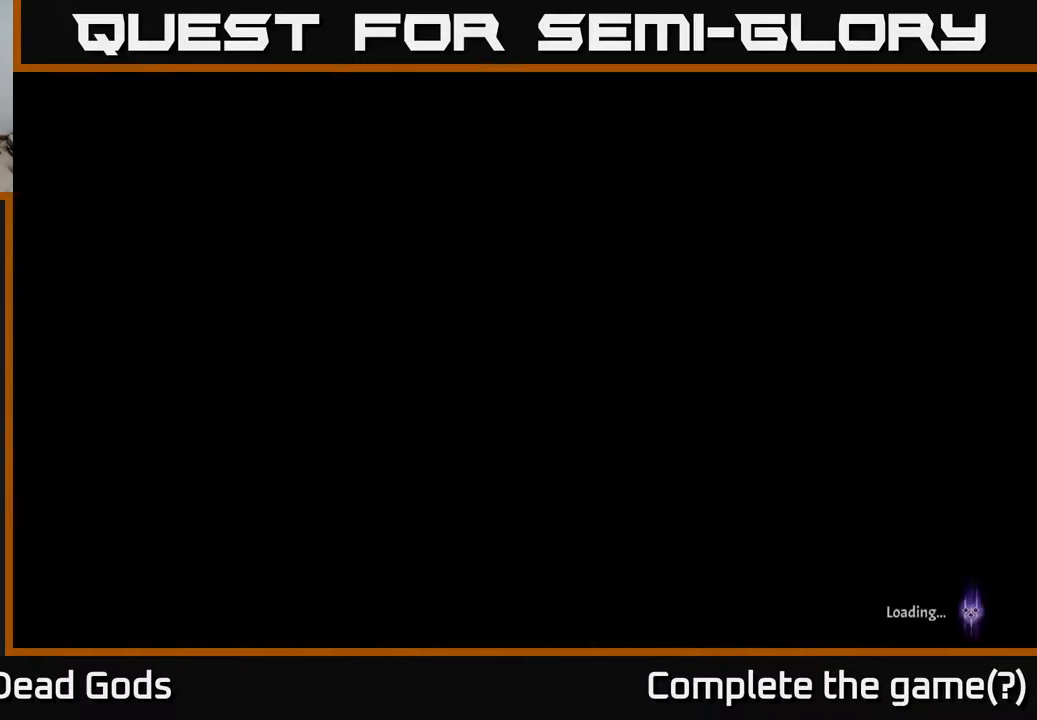
{"buttons": [], "left_stick": "center", "right_stick": "center", "events": []}
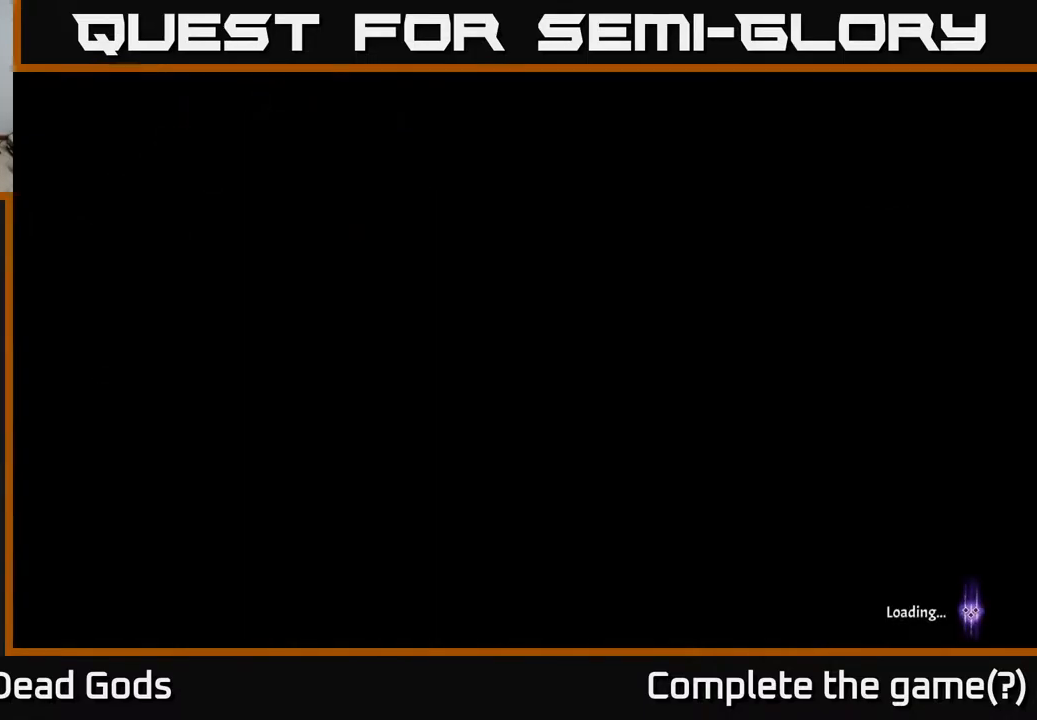
{"buttons": [], "left_stick": "up-right", "right_stick": "center", "events": [[200, "left_stick", "up"], [350, "left_stick", "up-right"]]}
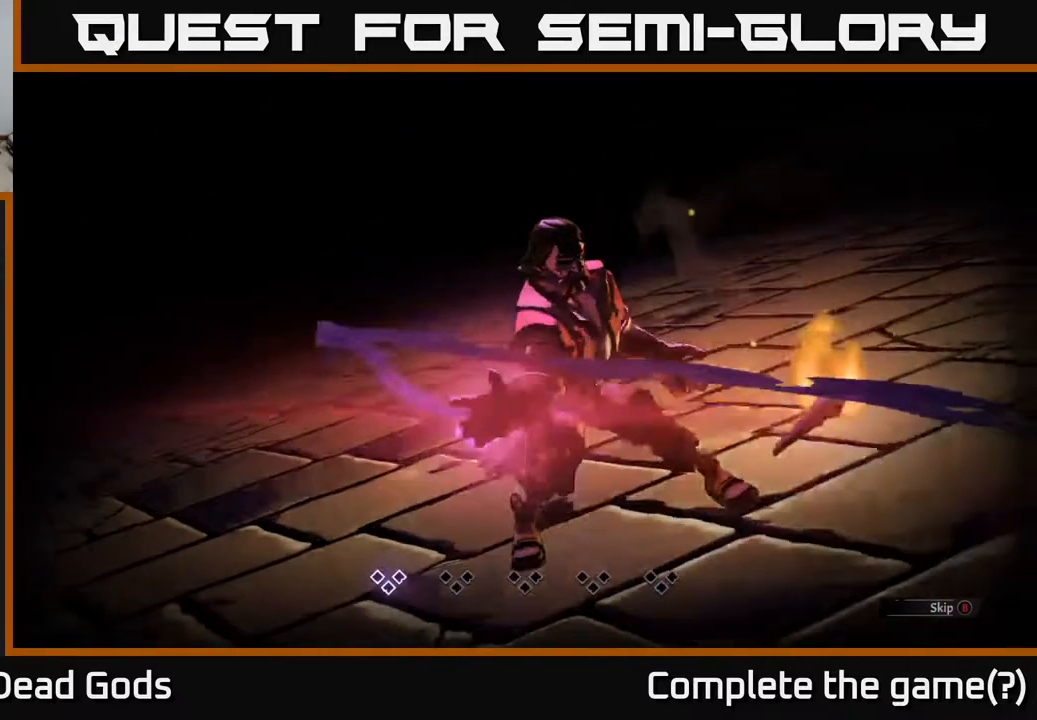
{"buttons": [], "left_stick": "center", "right_stick": "center", "events": [[417, "left_stick", "center"]]}
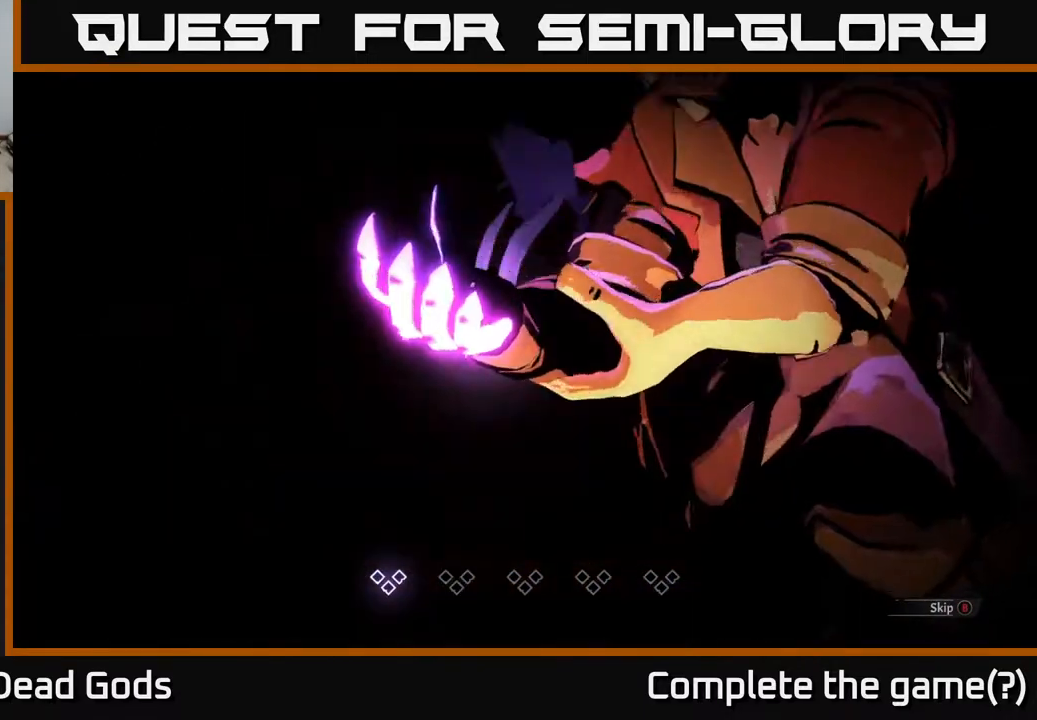
{"buttons": [], "left_stick": "center", "right_stick": "center", "events": [[133, "B", "down"], [200, "B", "up"]]}
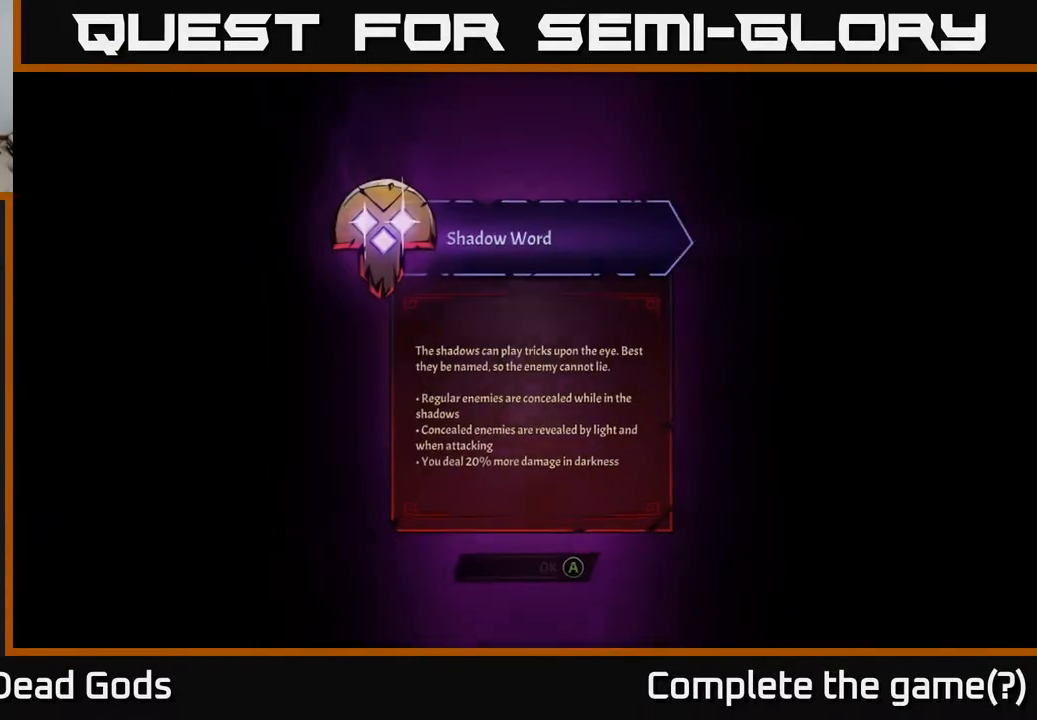
{"buttons": [], "left_stick": "center", "right_stick": "center", "events": []}
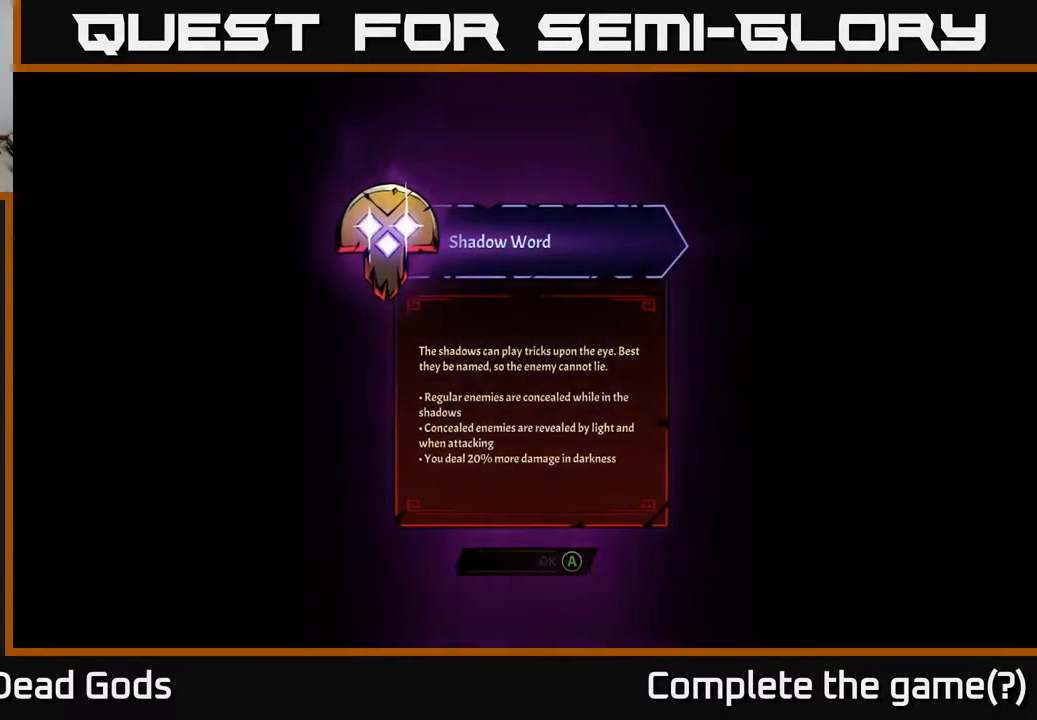
{"buttons": [], "left_stick": "center", "right_stick": "center", "events": []}
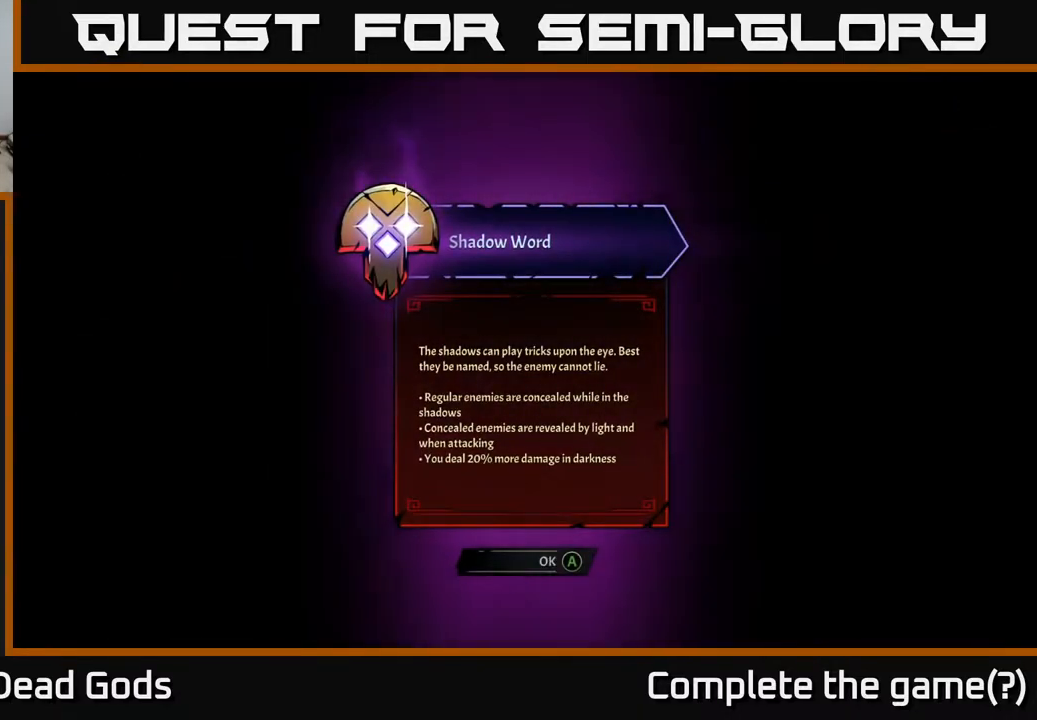
{"buttons": [], "left_stick": "center", "right_stick": "center", "events": []}
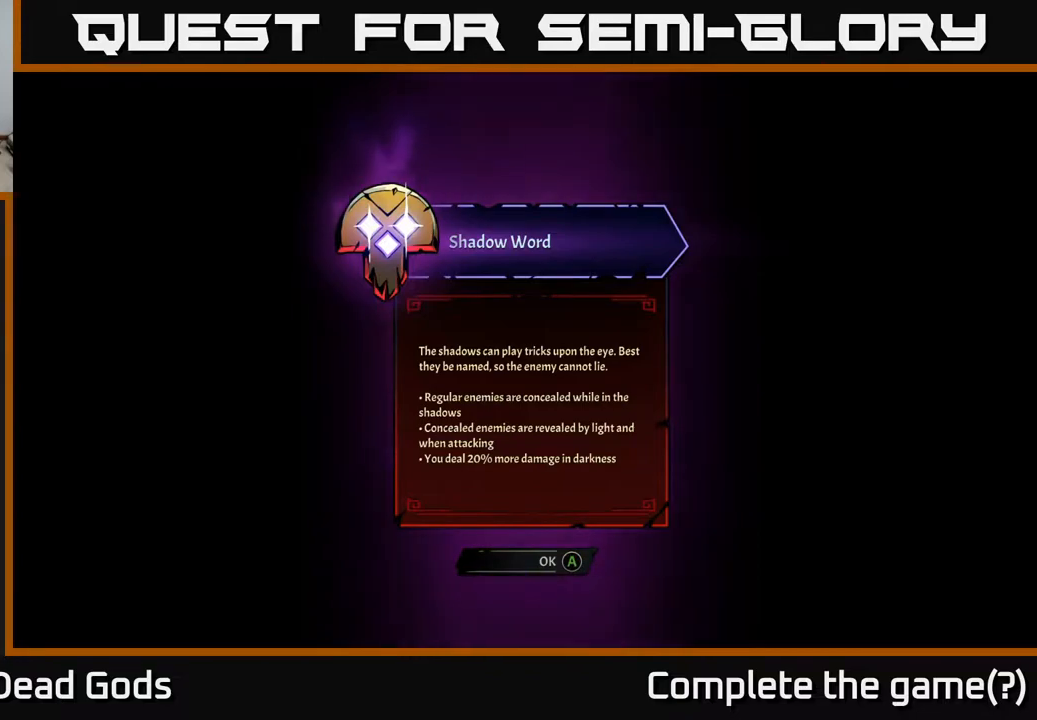
{"buttons": [], "left_stick": "center", "right_stick": "center", "events": []}
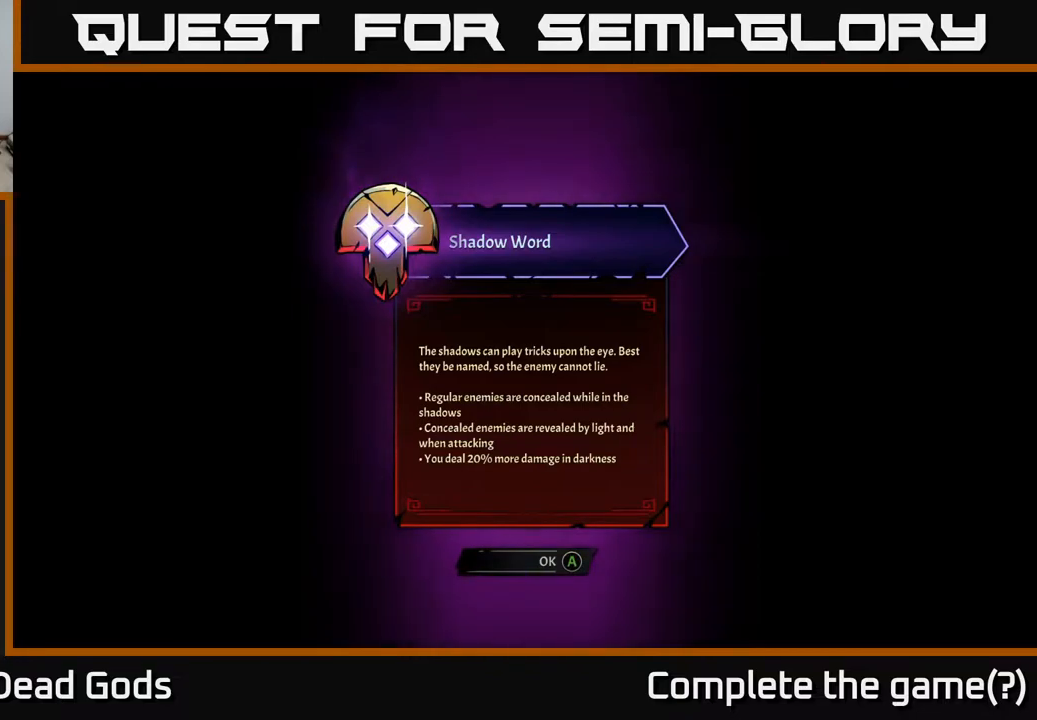
{"buttons": [], "left_stick": "center", "right_stick": "center", "events": []}
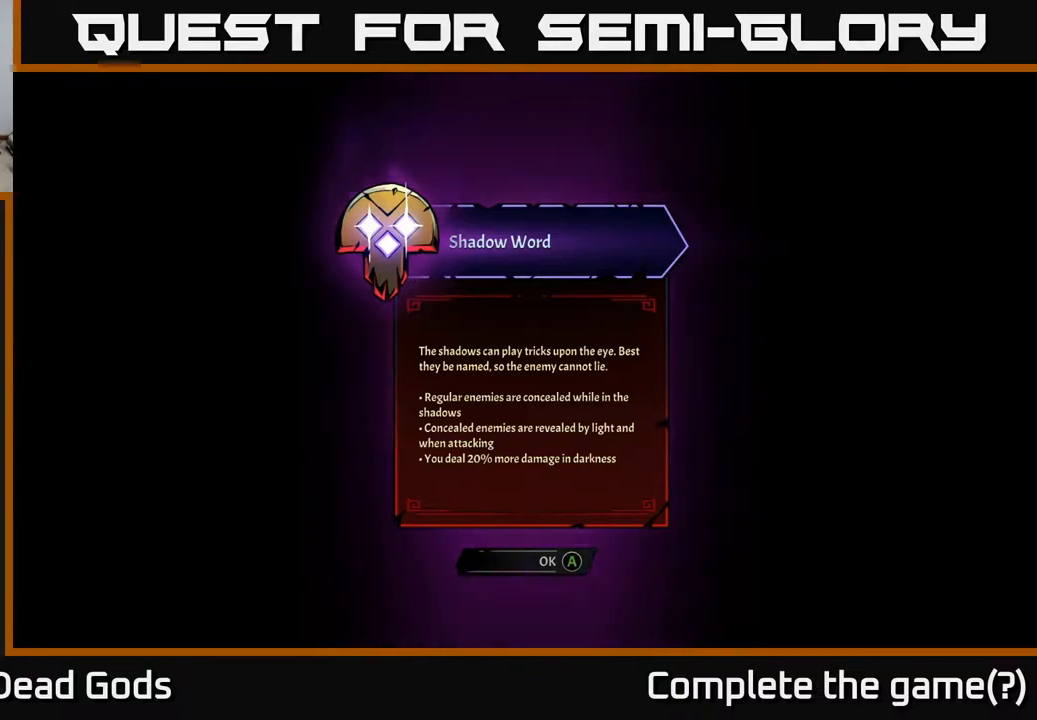
{"buttons": [], "left_stick": "center", "right_stick": "center", "events": []}
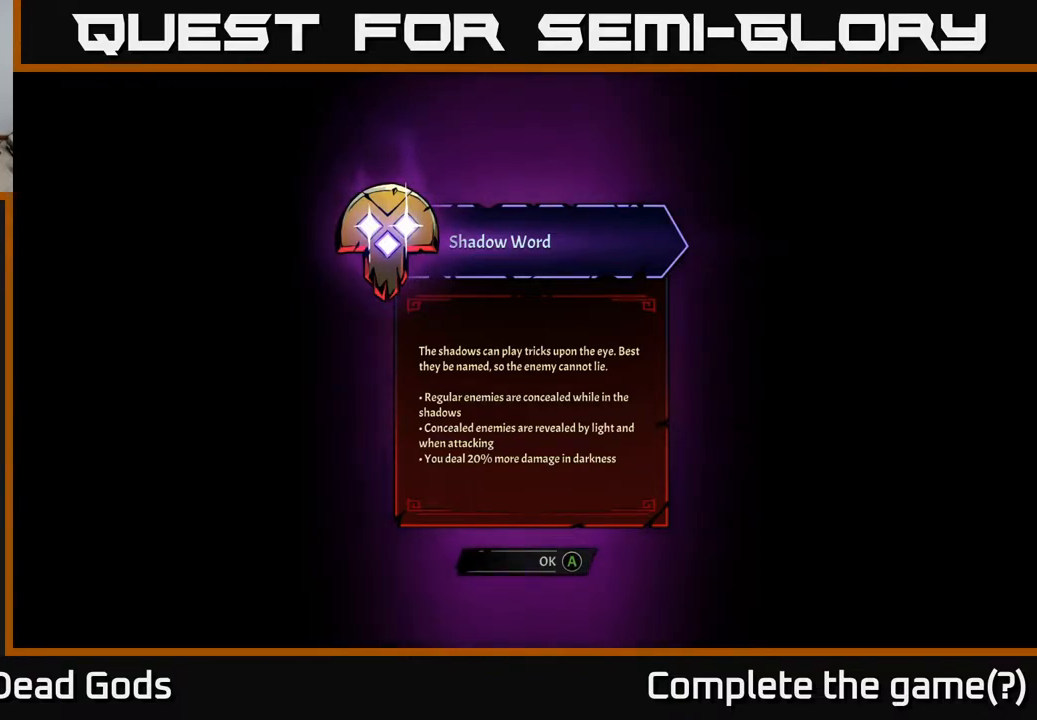
{"buttons": [], "left_stick": "center", "right_stick": "center", "events": []}
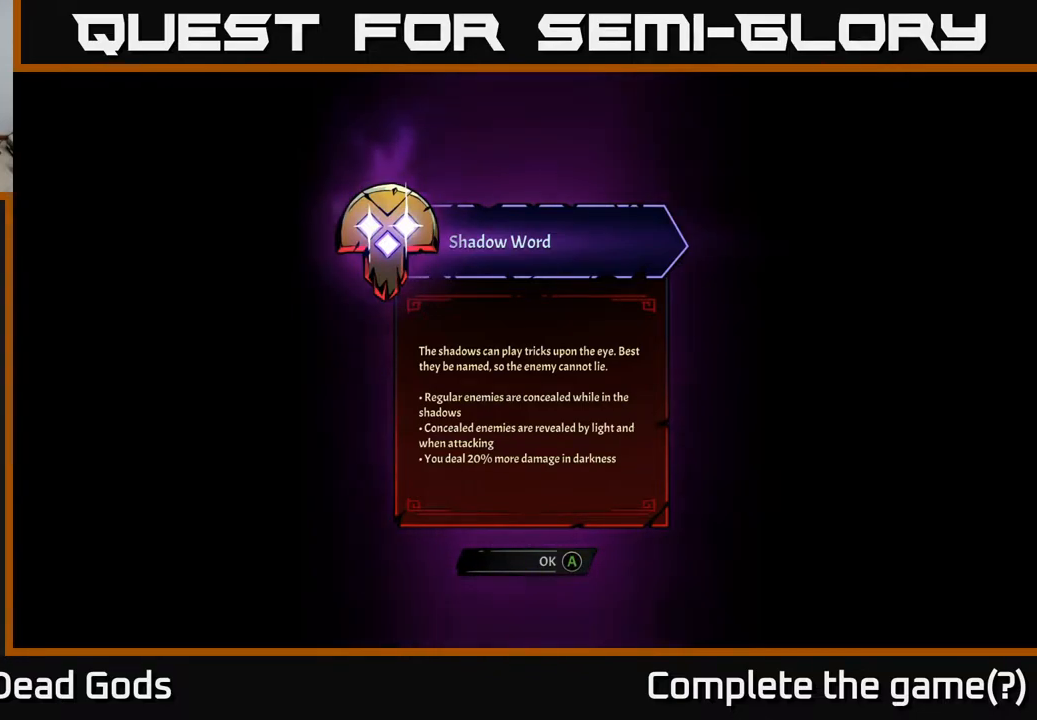
{"buttons": [], "left_stick": "center", "right_stick": "center", "events": []}
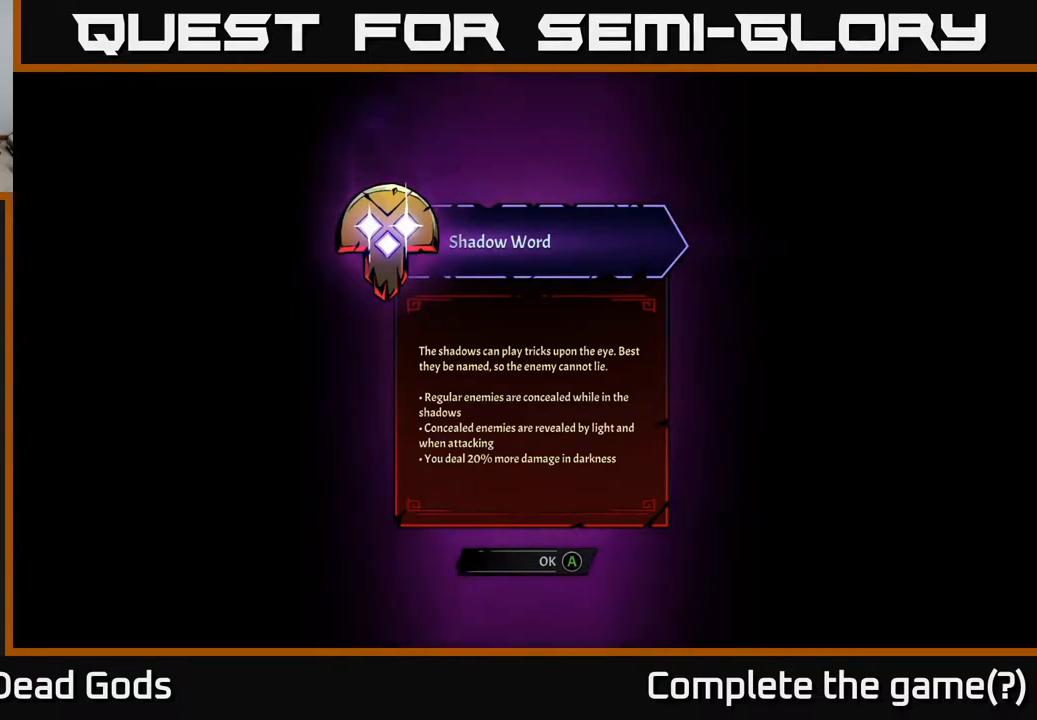
{"buttons": [], "left_stick": "center", "right_stick": "center", "events": [[433, "A", "down"], [483, "A", "up"]]}
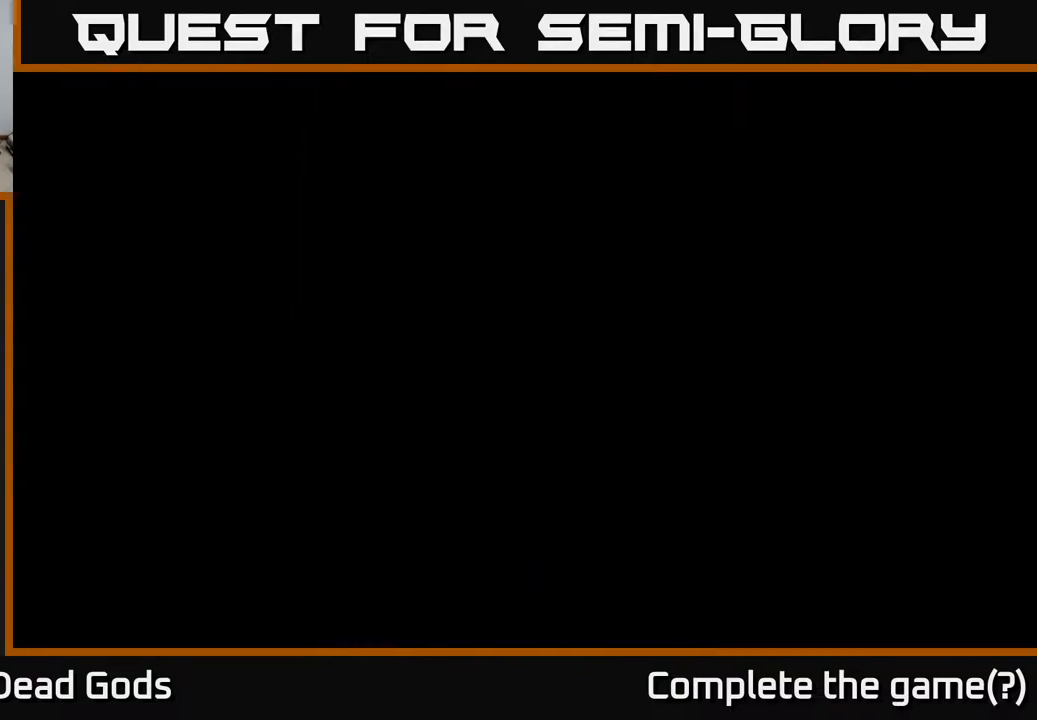
{"buttons": [], "left_stick": "center", "right_stick": "center", "events": []}